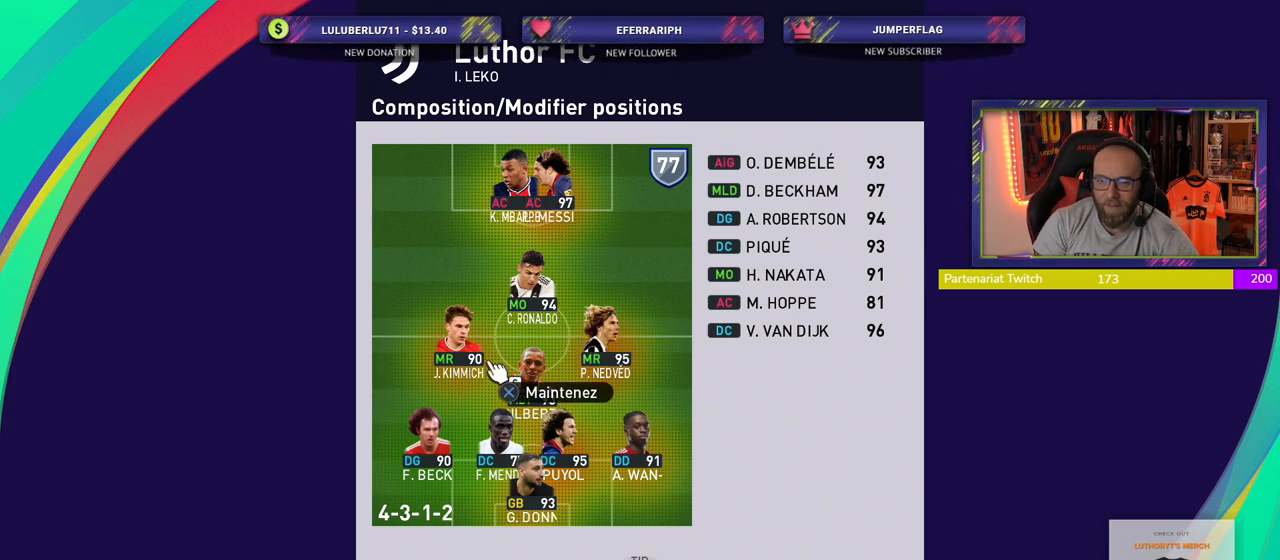
Gameplay with a controller (PlayStation layout); each line is a JSON object with the inputs held at the frame after it. "events" lists button and stick changes between this image and that frame as [ms after this image, input, new state], when the widget could be followed in between.
{"buttons": [], "left_stick": "center", "right_stick": "center", "events": [[240, "CROSS", "down"], [360, "CROSS", "up"]]}
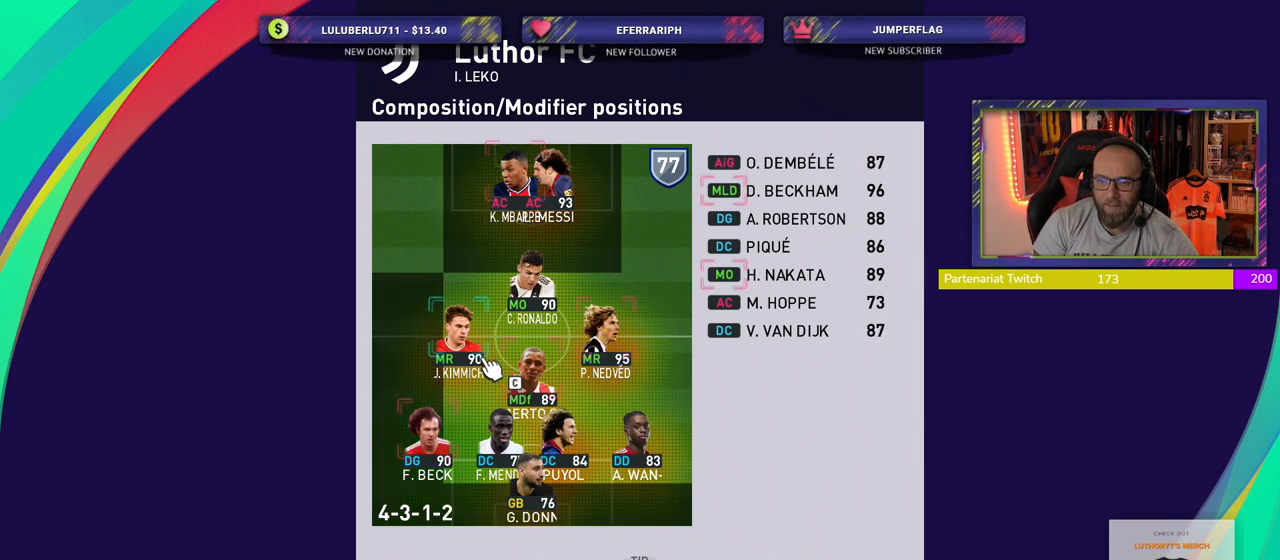
{"buttons": [], "left_stick": "center", "right_stick": "center", "events": []}
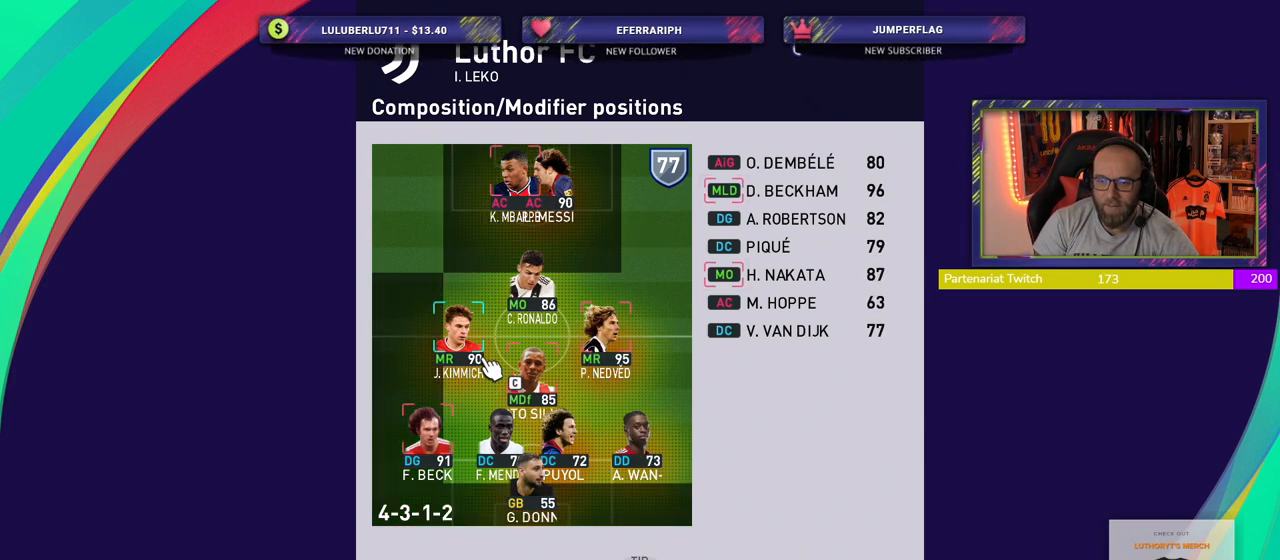
{"buttons": [], "left_stick": "center", "right_stick": "center", "events": []}
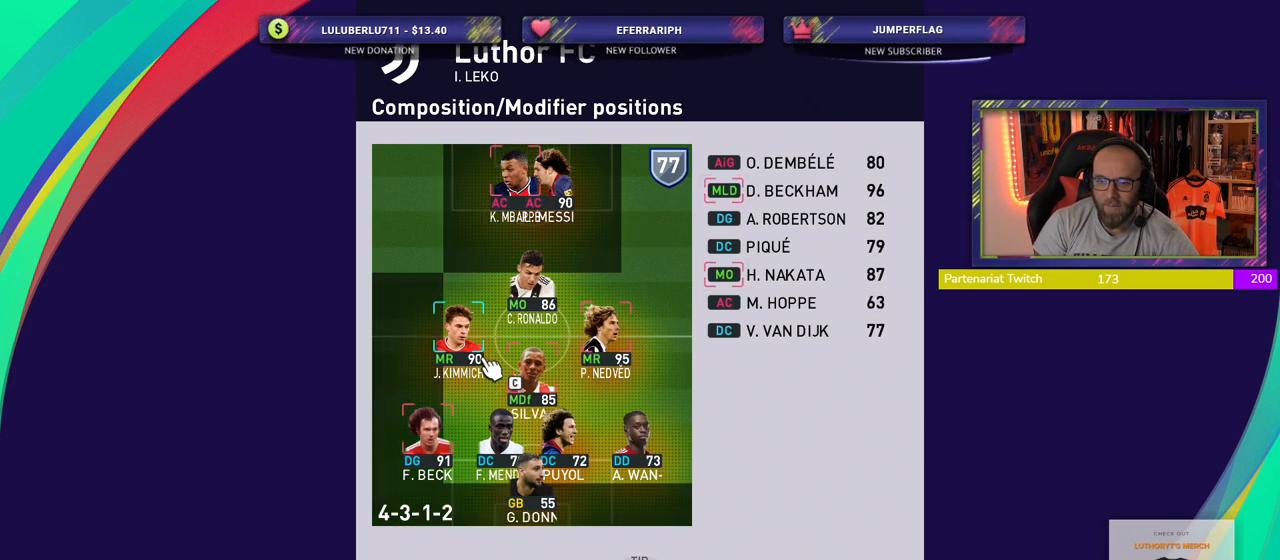
{"buttons": [], "left_stick": "center", "right_stick": "center", "events": []}
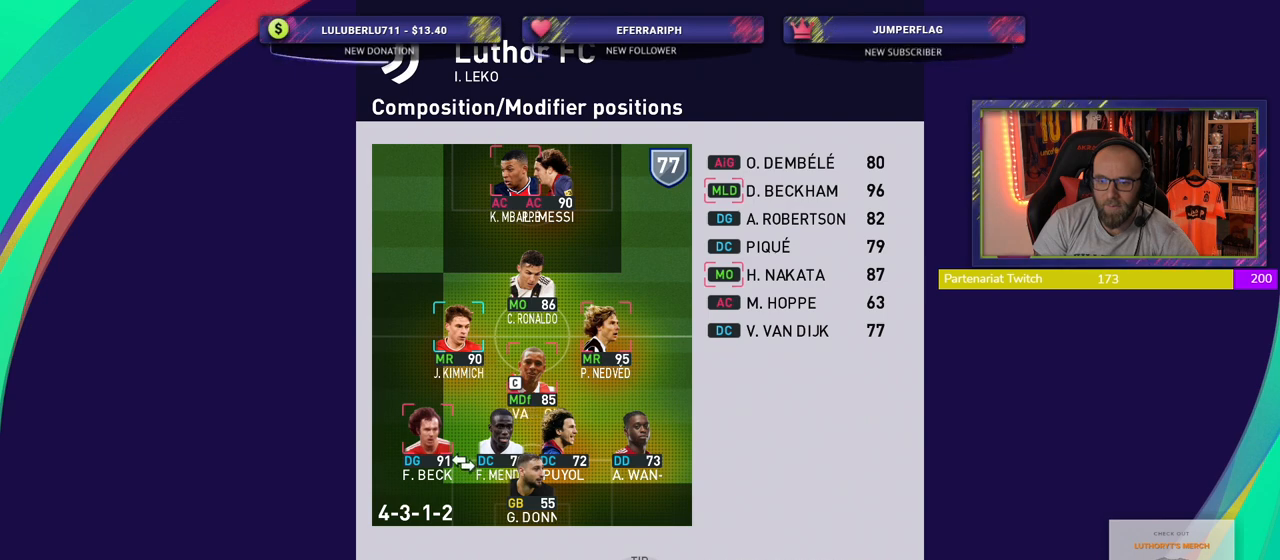
{"buttons": ["CROSS"], "left_stick": "center", "right_stick": "center", "events": [[420, "CROSS", "down"]]}
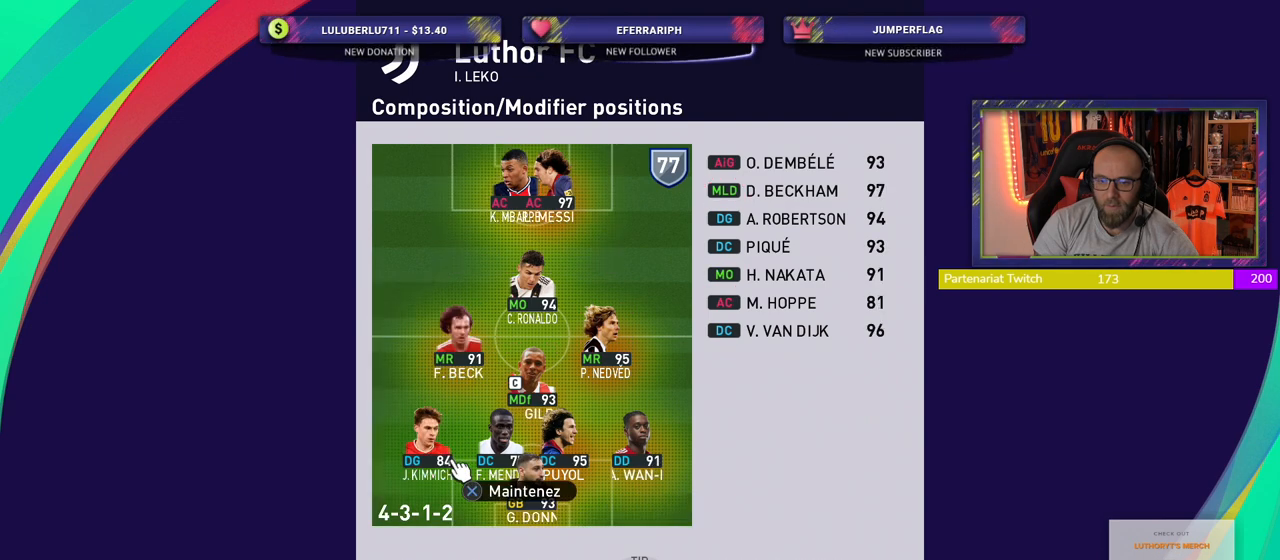
{"buttons": ["CROSS"], "left_stick": "center", "right_stick": "center", "events": [[20, "CROSS", "up"], [480, "CROSS", "down"]]}
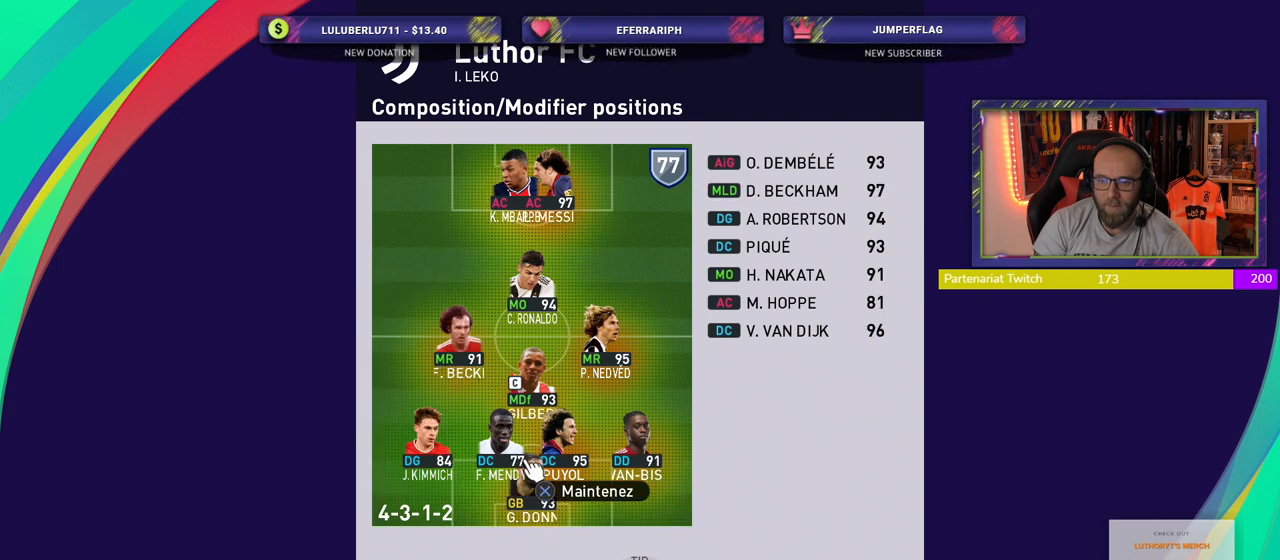
{"buttons": [], "left_stick": "center", "right_stick": "center", "events": [[140, "CROSS", "up"]]}
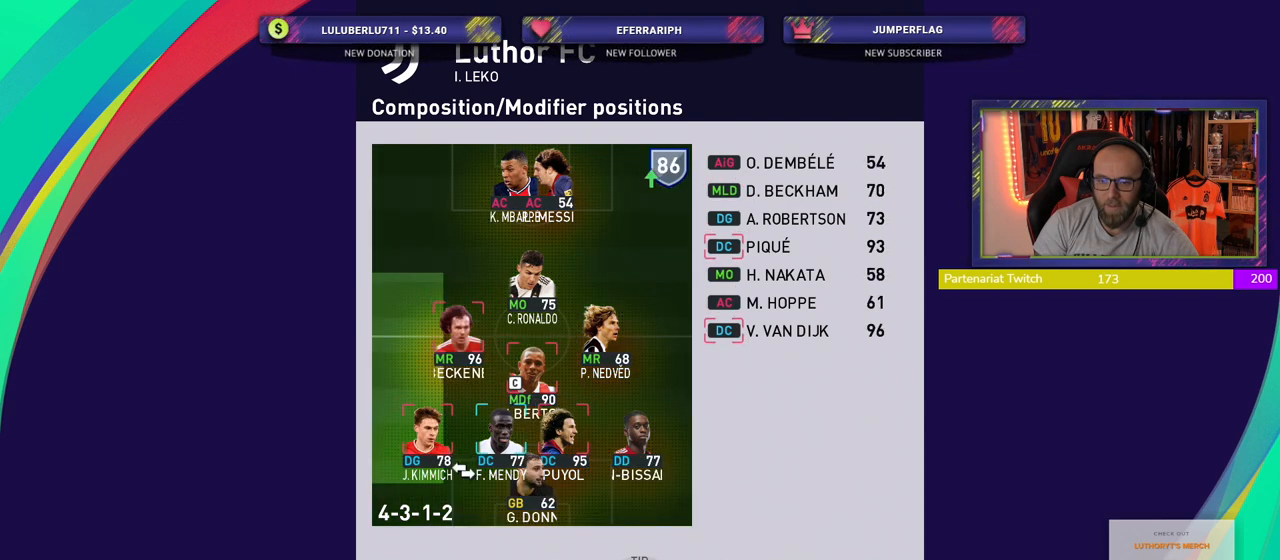
{"buttons": [], "left_stick": "center", "right_stick": "center", "events": [[20, "CROSS", "down"], [200, "CROSS", "up"]]}
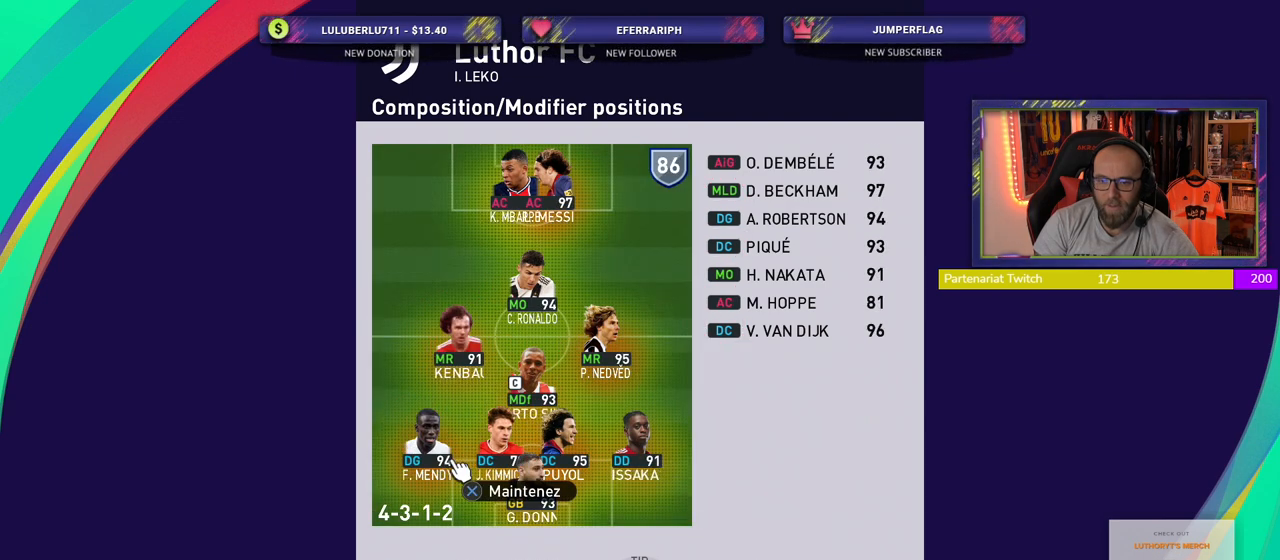
{"buttons": [], "left_stick": "center", "right_stick": "center", "events": [[360, "CROSS", "down"], [500, "CROSS", "up"]]}
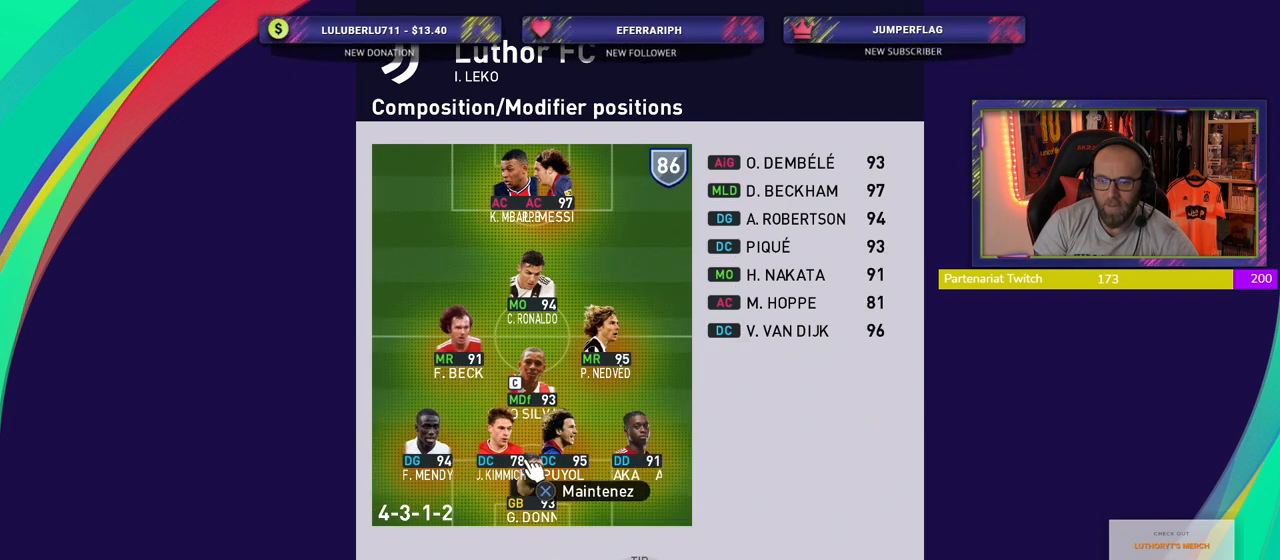
{"buttons": [], "left_stick": "center", "right_stick": "center", "events": [[220, "left_stick", "up"], [380, "left_stick", "center"]]}
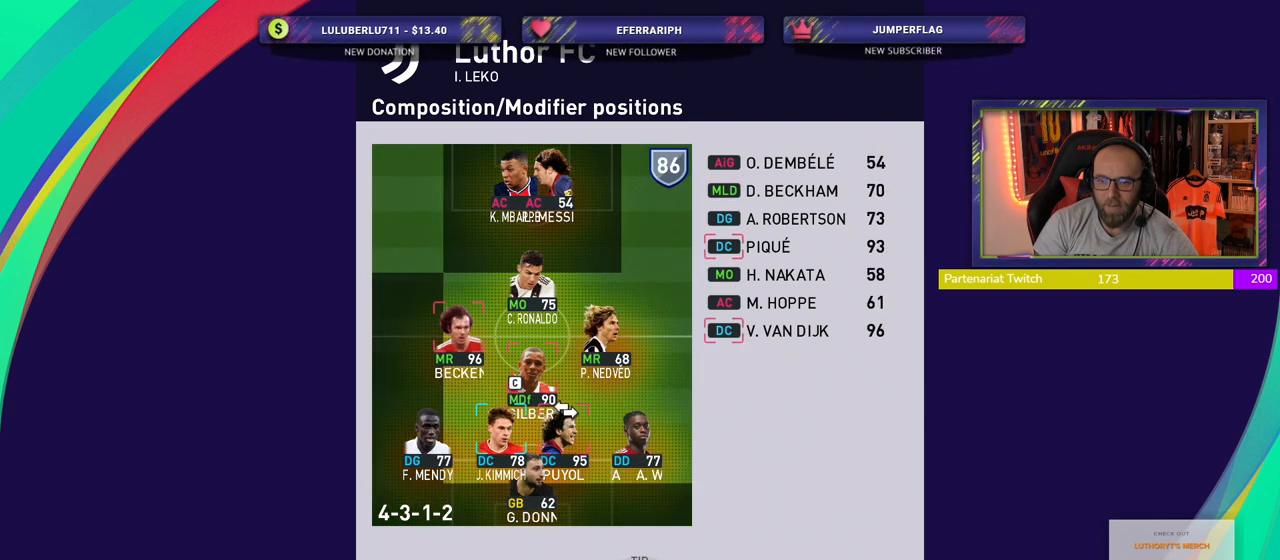
{"buttons": [], "left_stick": "center", "right_stick": "center", "events": [[20, "CROSS", "down"], [200, "CROSS", "up"]]}
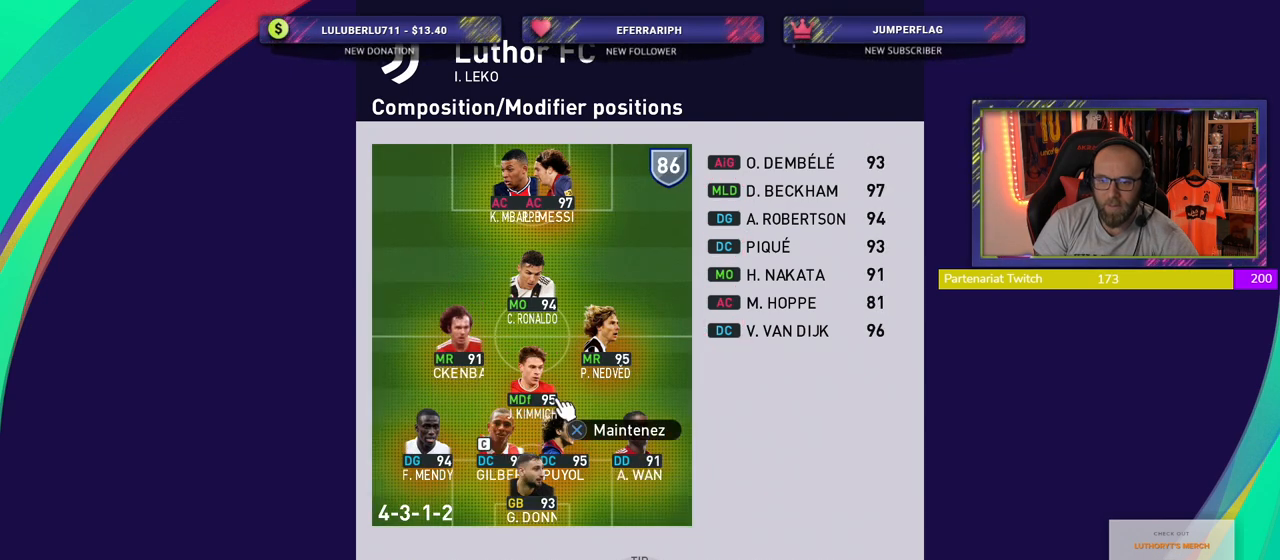
{"buttons": [], "left_stick": "center", "right_stick": "center", "events": [[180, "left_stick", "down"], [360, "left_stick", "center"]]}
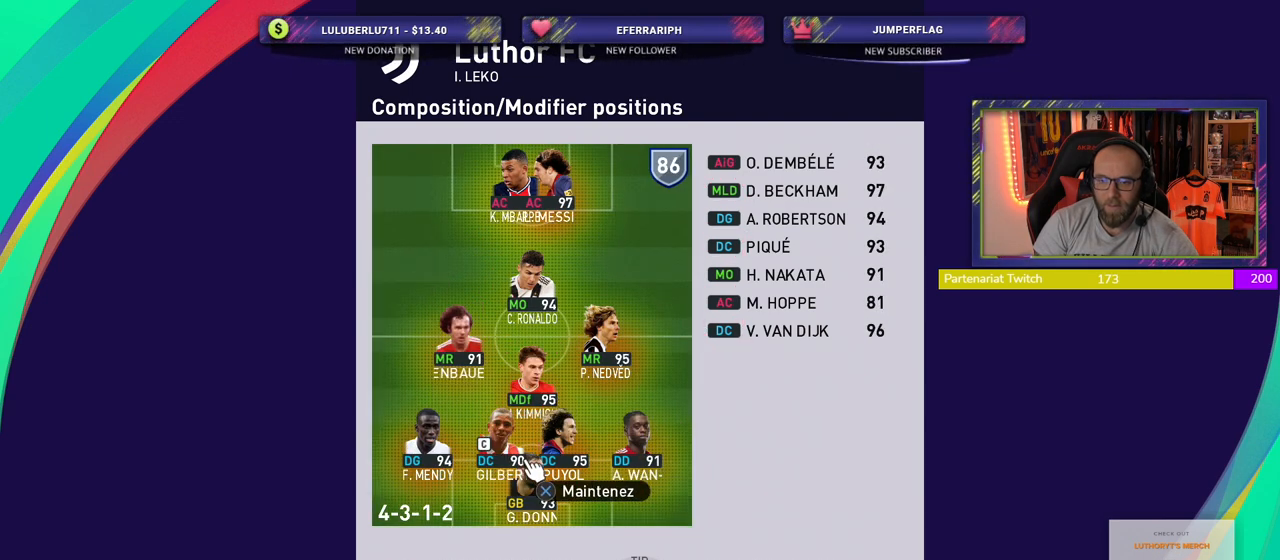
{"buttons": [], "left_stick": "center", "right_stick": "center", "events": [[80, "left_stick", "right"], [280, "left_stick", "center"]]}
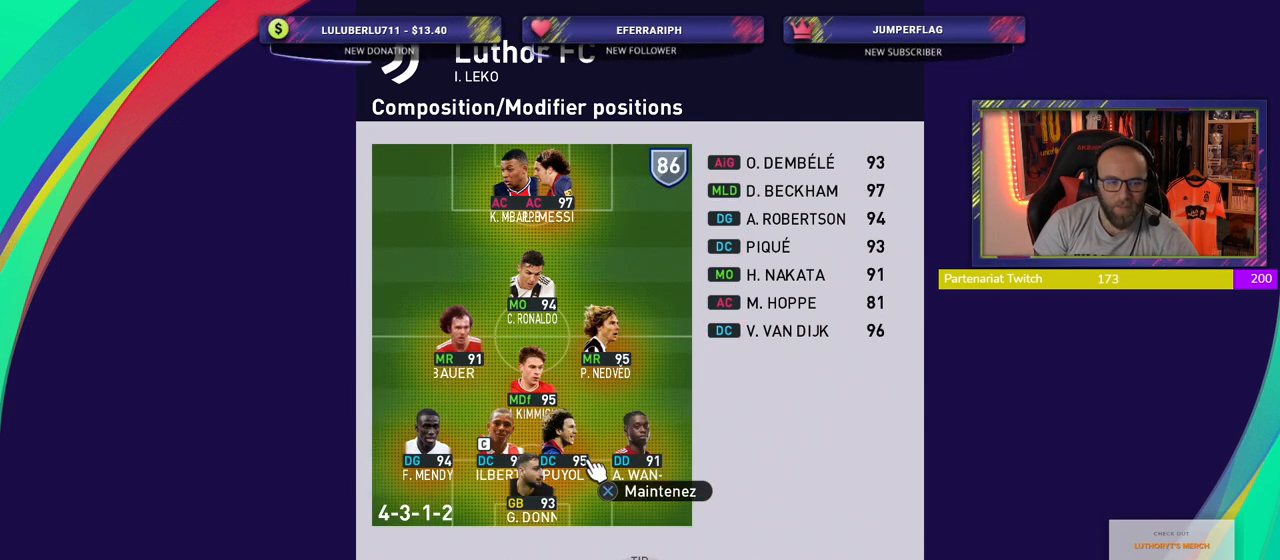
{"buttons": [], "left_stick": "center", "right_stick": "center", "events": [[360, "CIRCLE", "down"], [480, "CIRCLE", "up"]]}
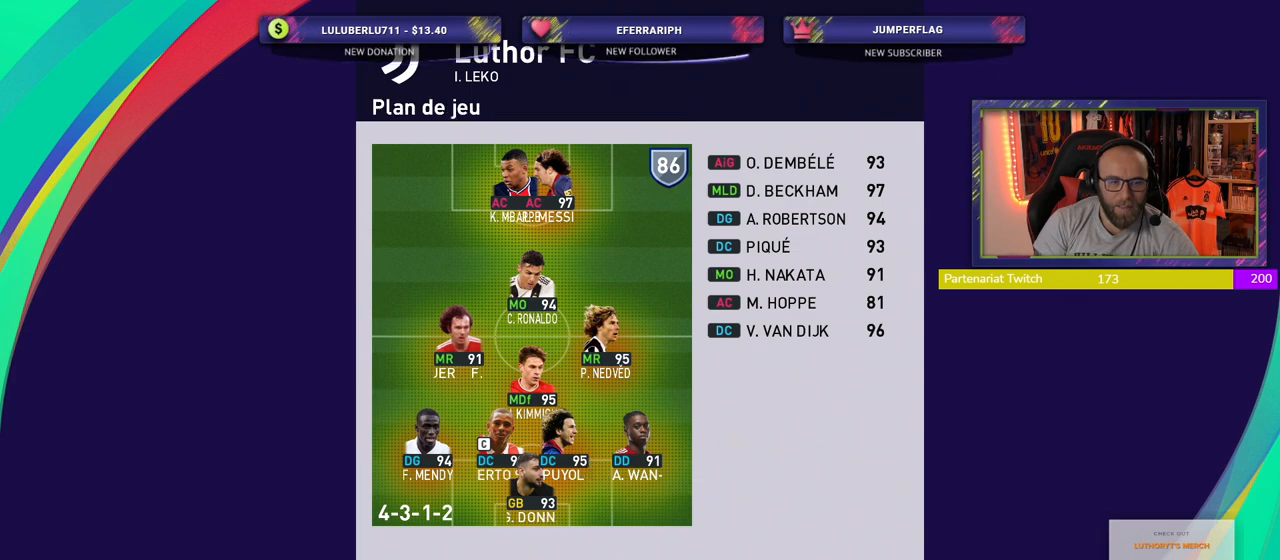
{"buttons": [], "left_stick": "center", "right_stick": "center", "events": [[160, "CIRCLE", "down"], [220, "CIRCLE", "up"]]}